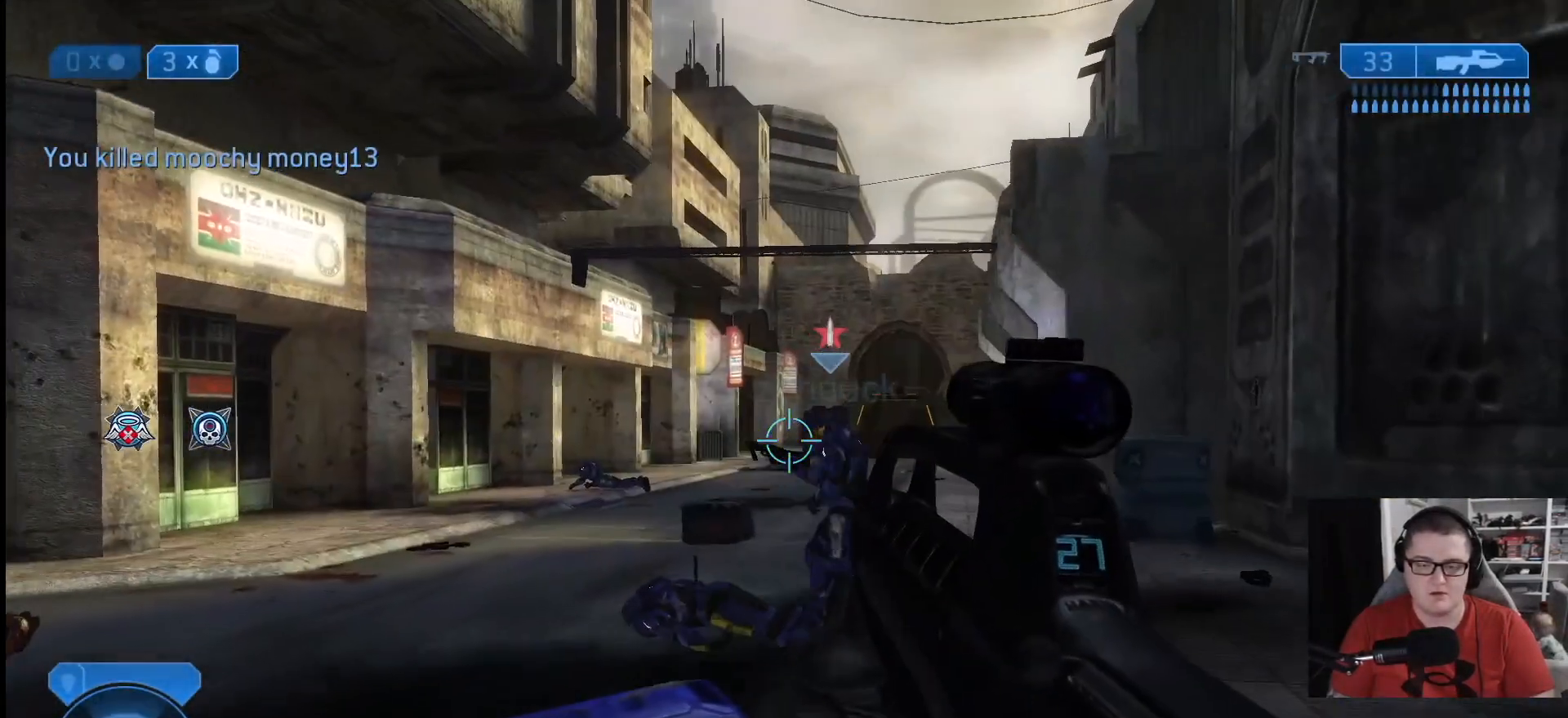
Gameplay with a controller (Xbox layout); each line is a JSON object with the inputs held at the frame after it. "events" lists button and stick changes between this image and that frame as [ms after this image, input, new state], when the widget could be followed in between.
{"buttons": [], "left_stick": "down-right", "right_stick": "center", "events": [[167, "left_stick", "down-right"]]}
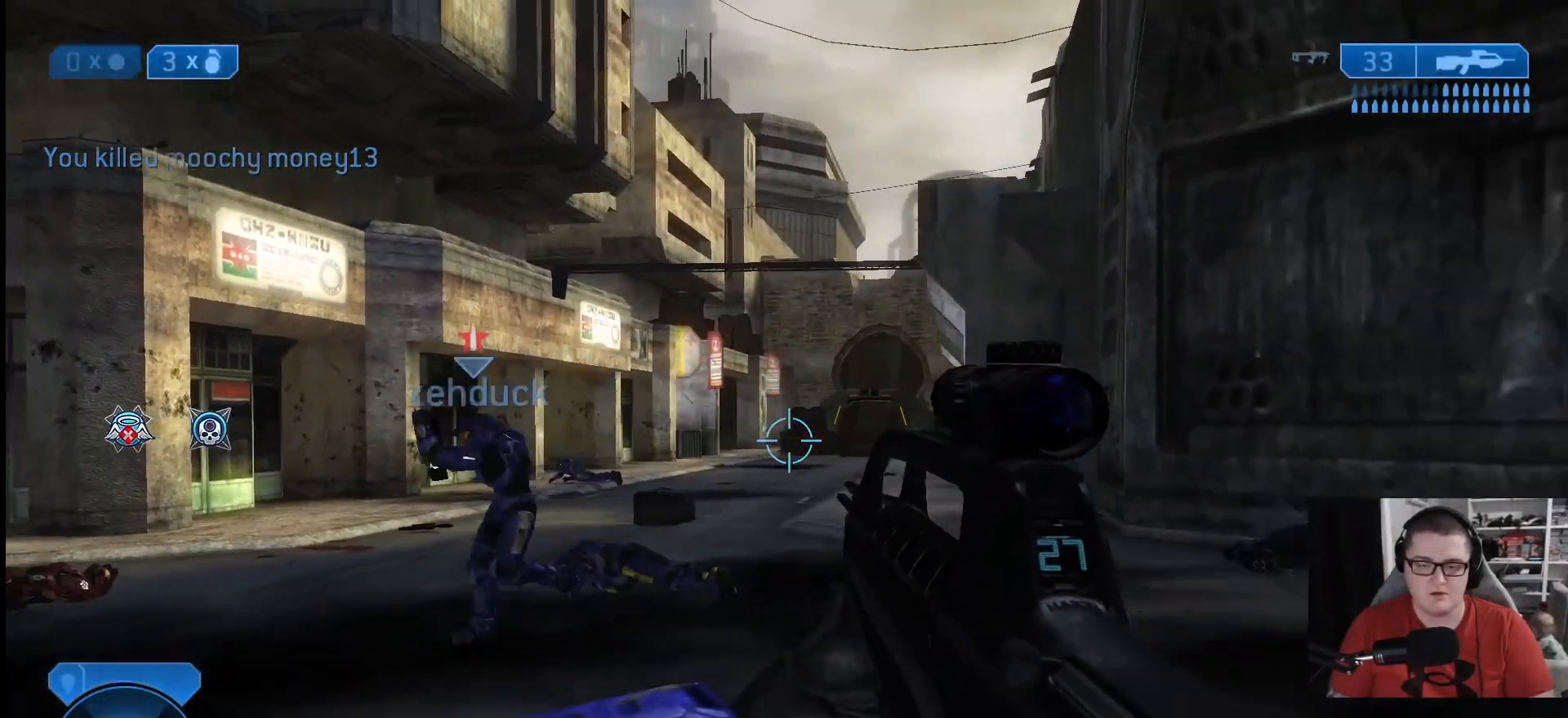
{"buttons": [], "left_stick": "center", "right_stick": "left", "events": [[42, "right_stick", "left"], [84, "R1", "down"], [209, "R1", "up"], [292, "right_stick", "center"], [376, "right_stick", "left"], [501, "left_stick", "center"]]}
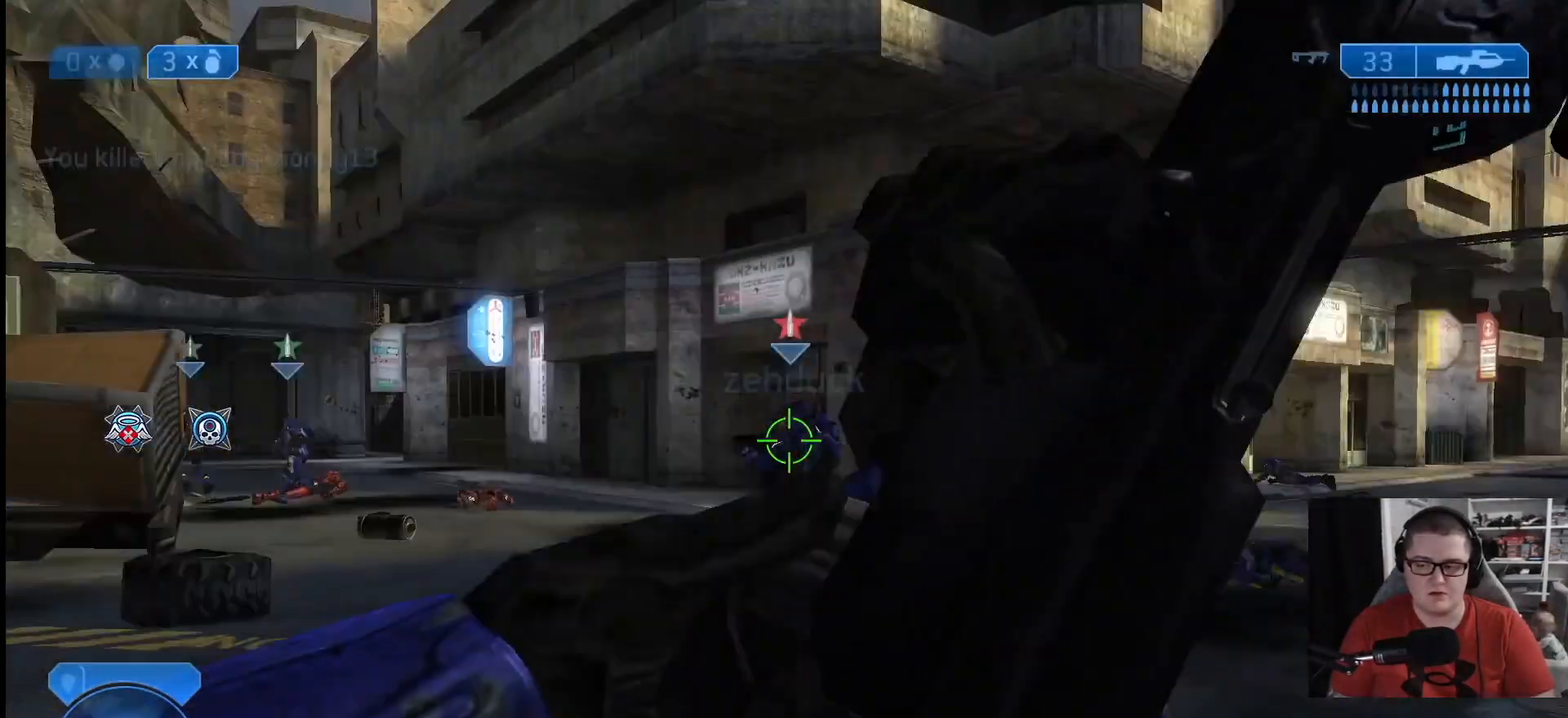
{"buttons": [], "left_stick": "up-left", "right_stick": "left", "events": [[125, "left_stick", "up-left"], [167, "right_stick", "center"], [417, "right_stick", "left"]]}
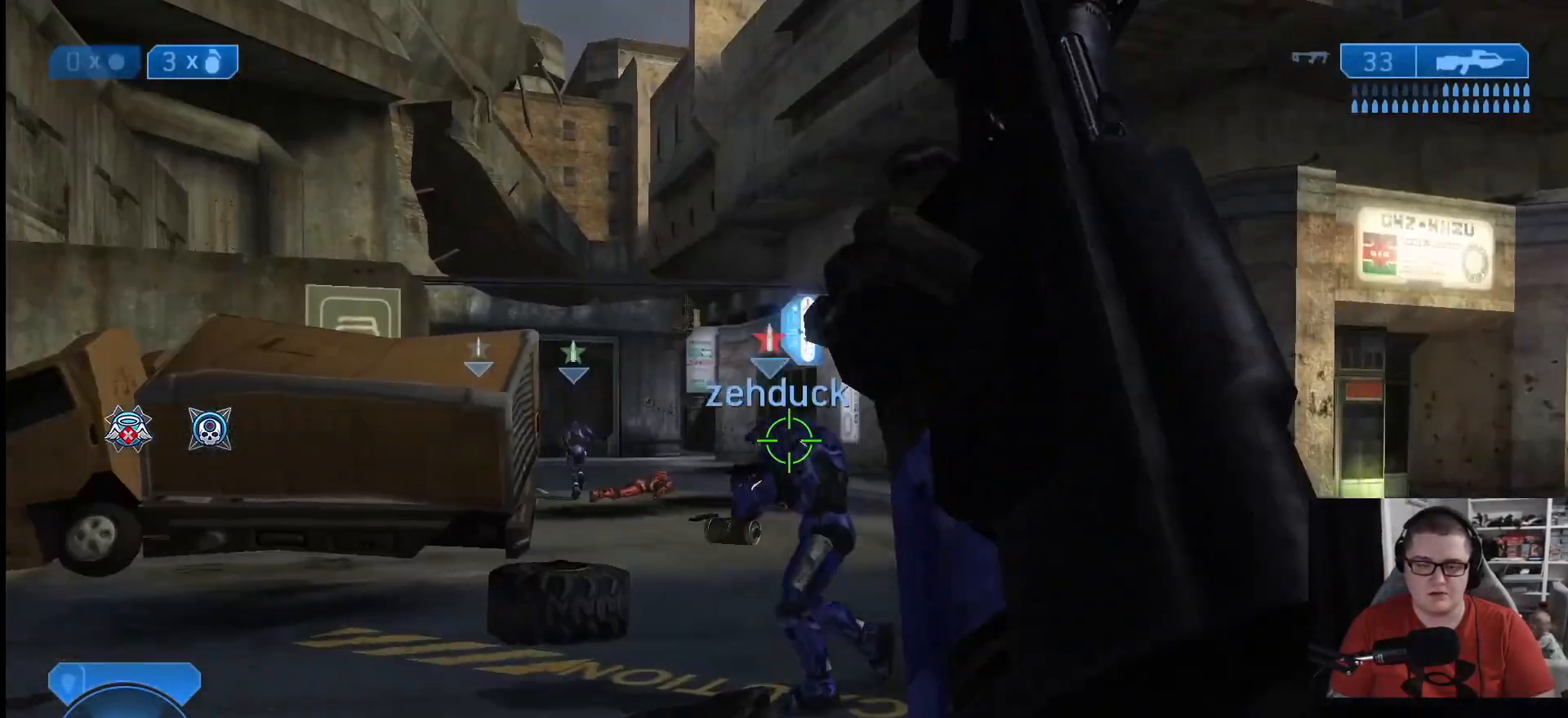
{"buttons": ["SELECT"], "left_stick": "up-left", "right_stick": "center", "events": [[83, "right_stick", "center"], [500, "SELECT", "down"]]}
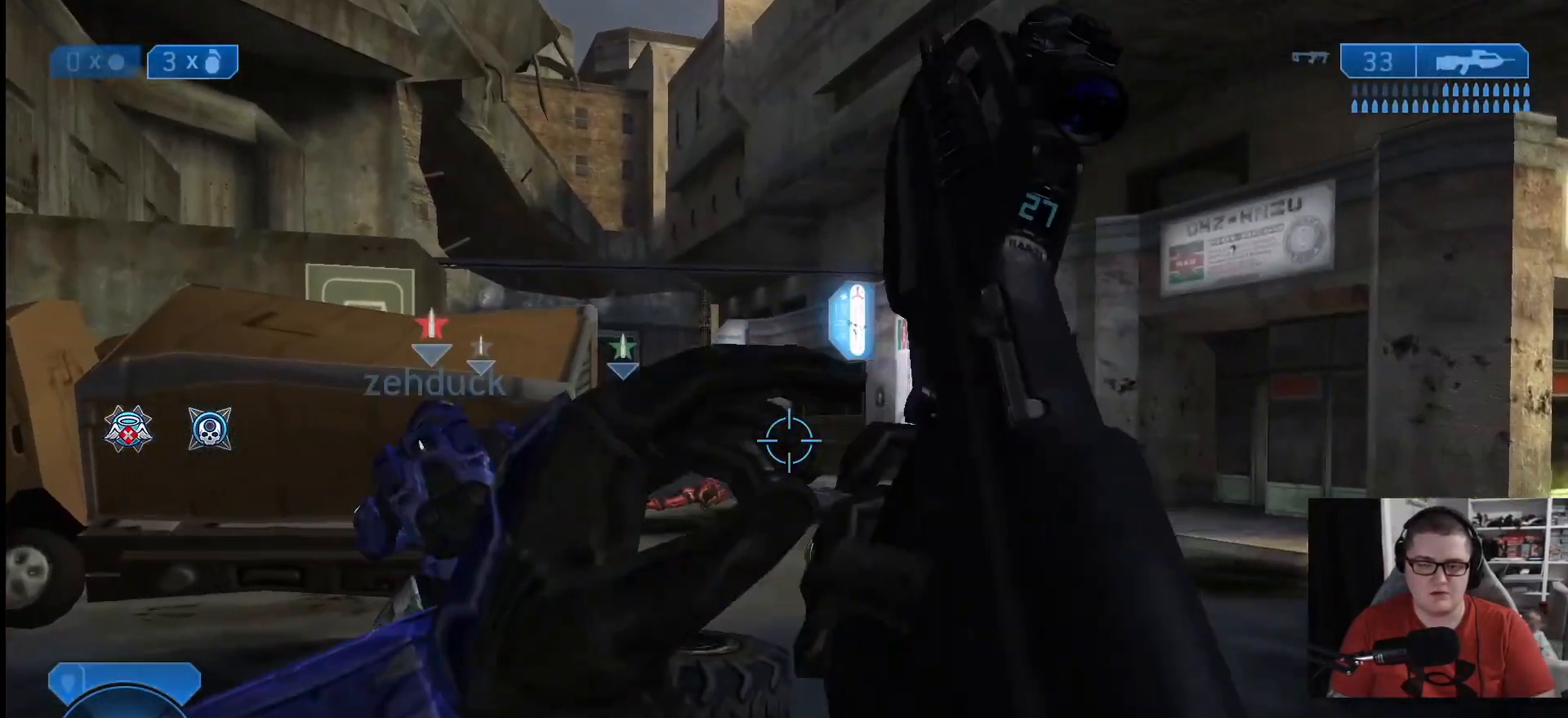
{"buttons": ["SELECT"], "left_stick": "center", "right_stick": "center", "events": [[417, "left_stick", "center"]]}
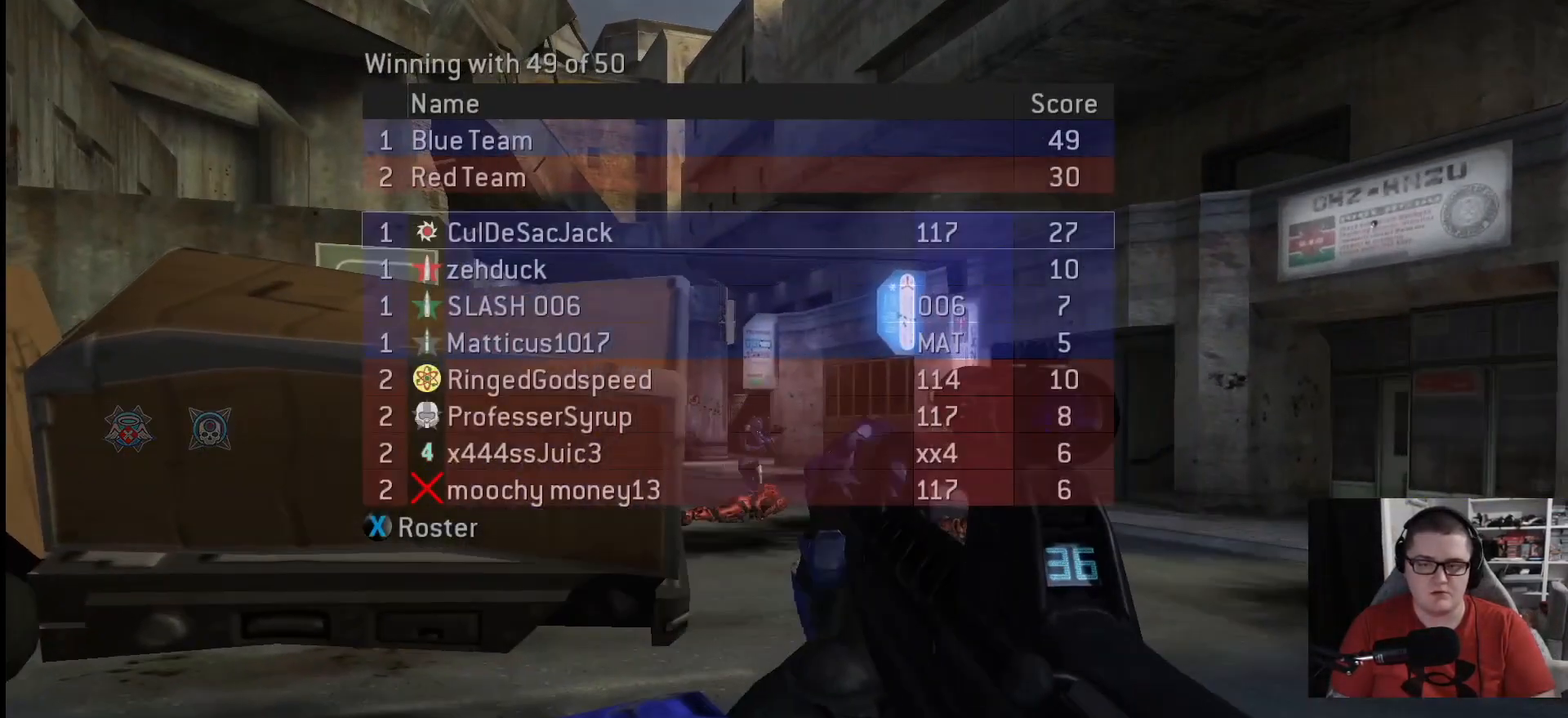
{"buttons": [], "left_stick": "up", "right_stick": "center", "events": [[167, "left_stick", "up-left"], [209, "SELECT", "up"], [418, "A", "down"], [418, "left_stick", "up"], [459, "A", "up"]]}
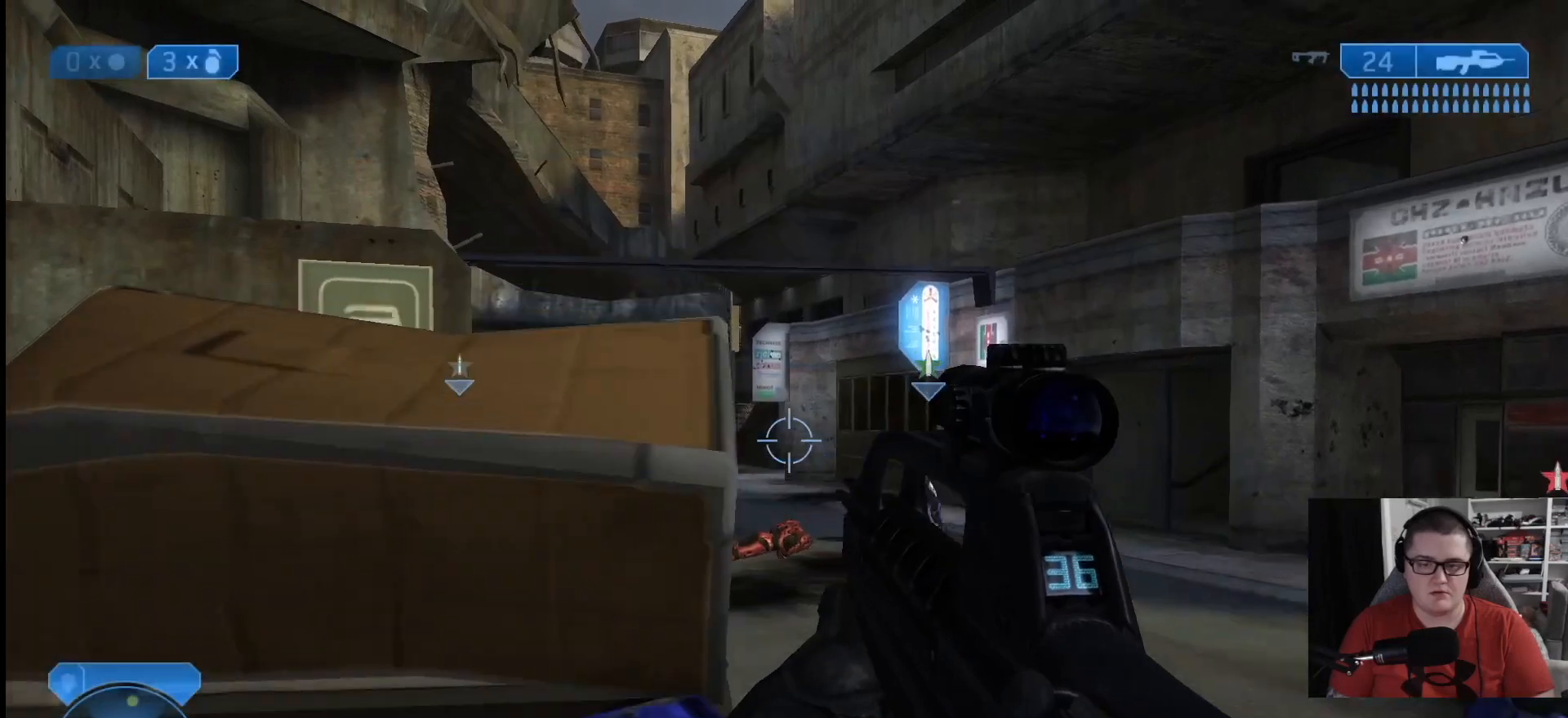
{"buttons": [], "left_stick": "up-left", "right_stick": "right", "events": [[167, "left_stick", "up-left"], [501, "right_stick", "right"]]}
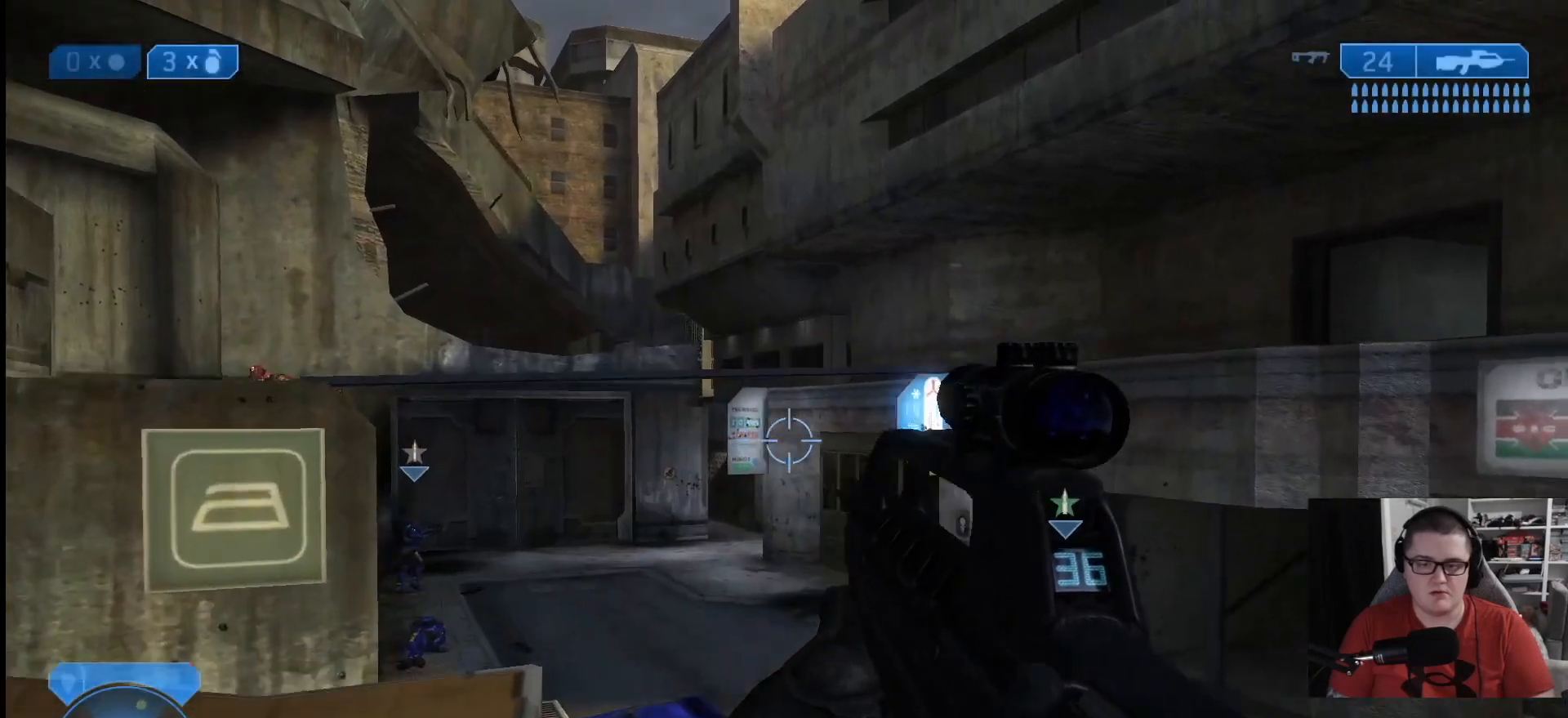
{"buttons": [], "left_stick": "down-left", "right_stick": "center", "events": [[41, "left_stick", "left"], [291, "left_stick", "down-left"], [500, "right_stick", "center"]]}
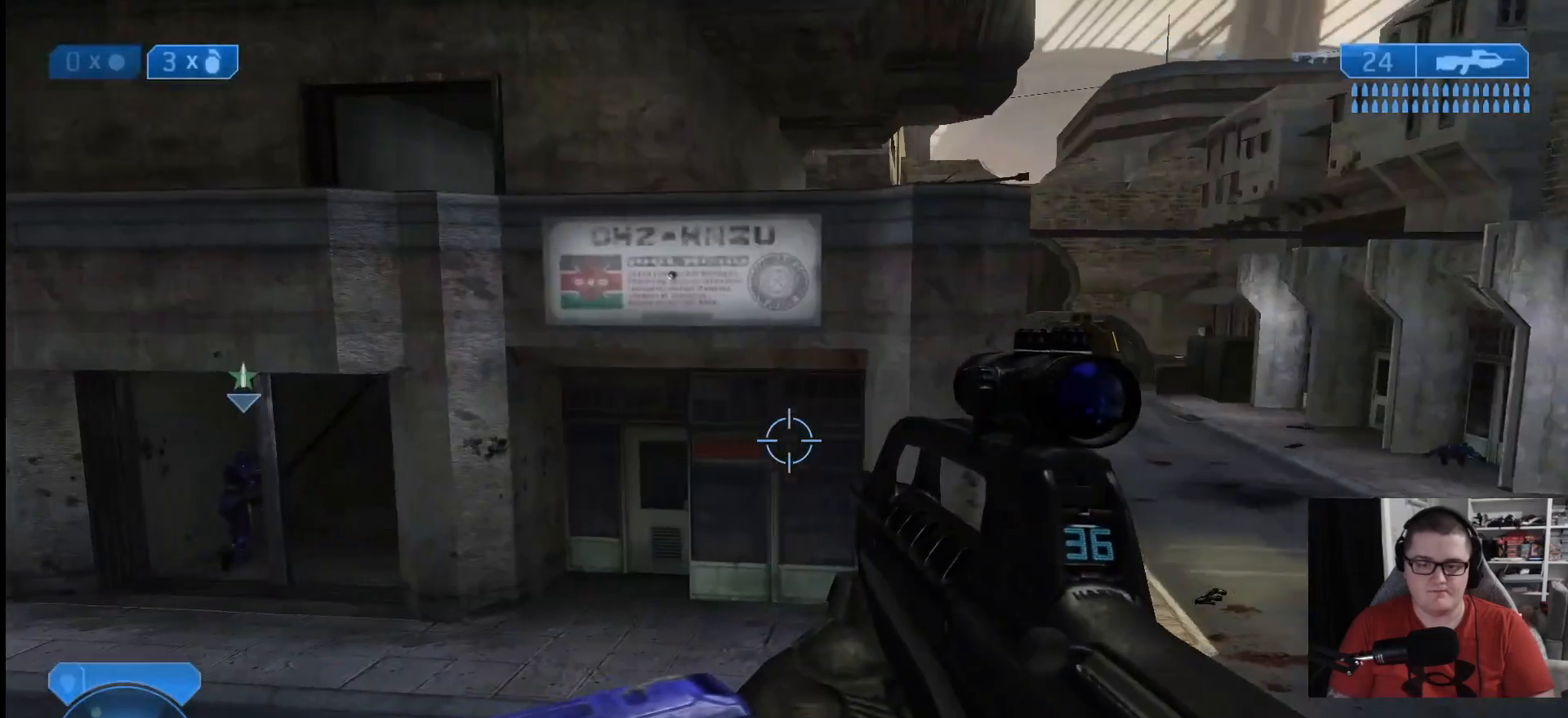
{"buttons": [], "left_stick": "center", "right_stick": "center", "events": [[42, "left_stick", "center"]]}
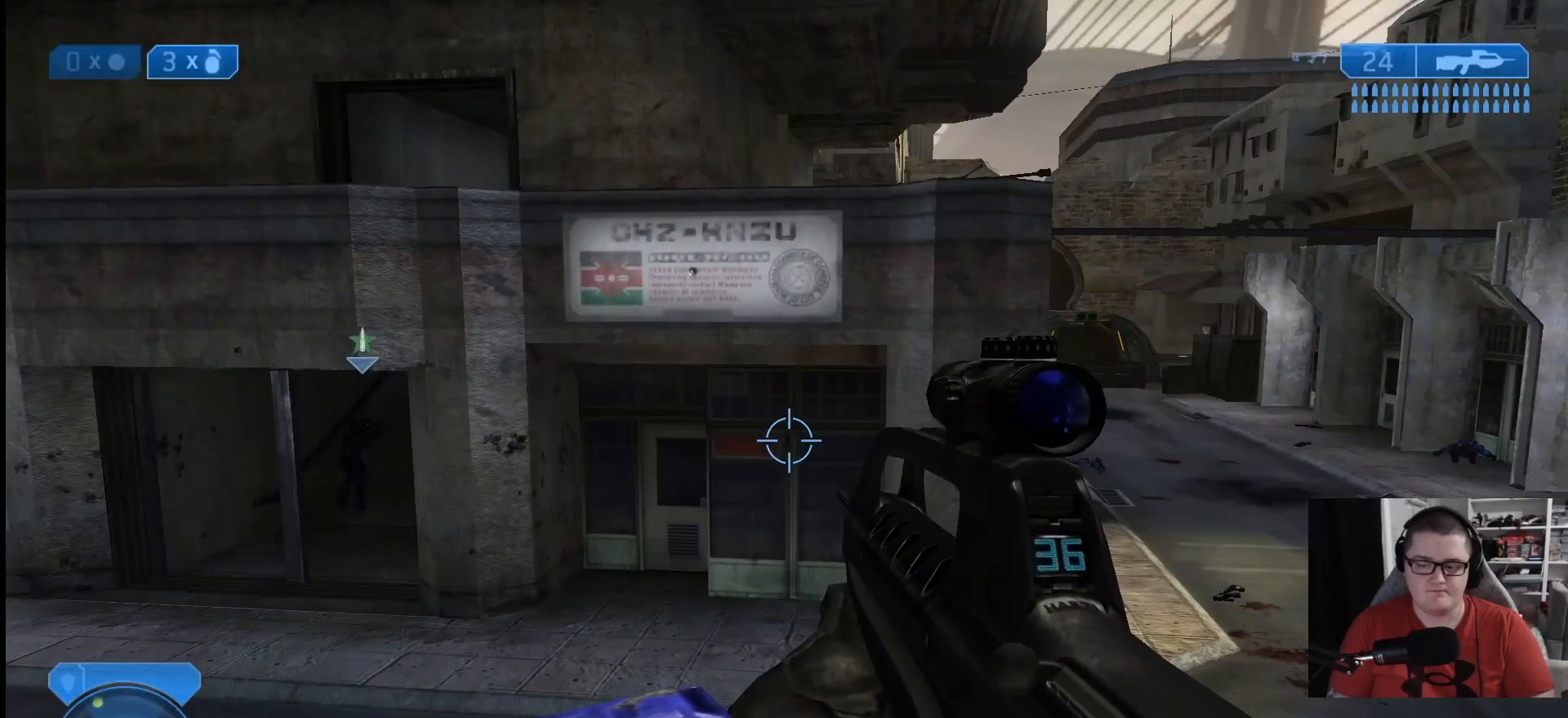
{"buttons": [], "left_stick": "up", "right_stick": "center", "events": [[126, "right_stick", "right"], [209, "left_stick", "up"], [334, "right_stick", "center"]]}
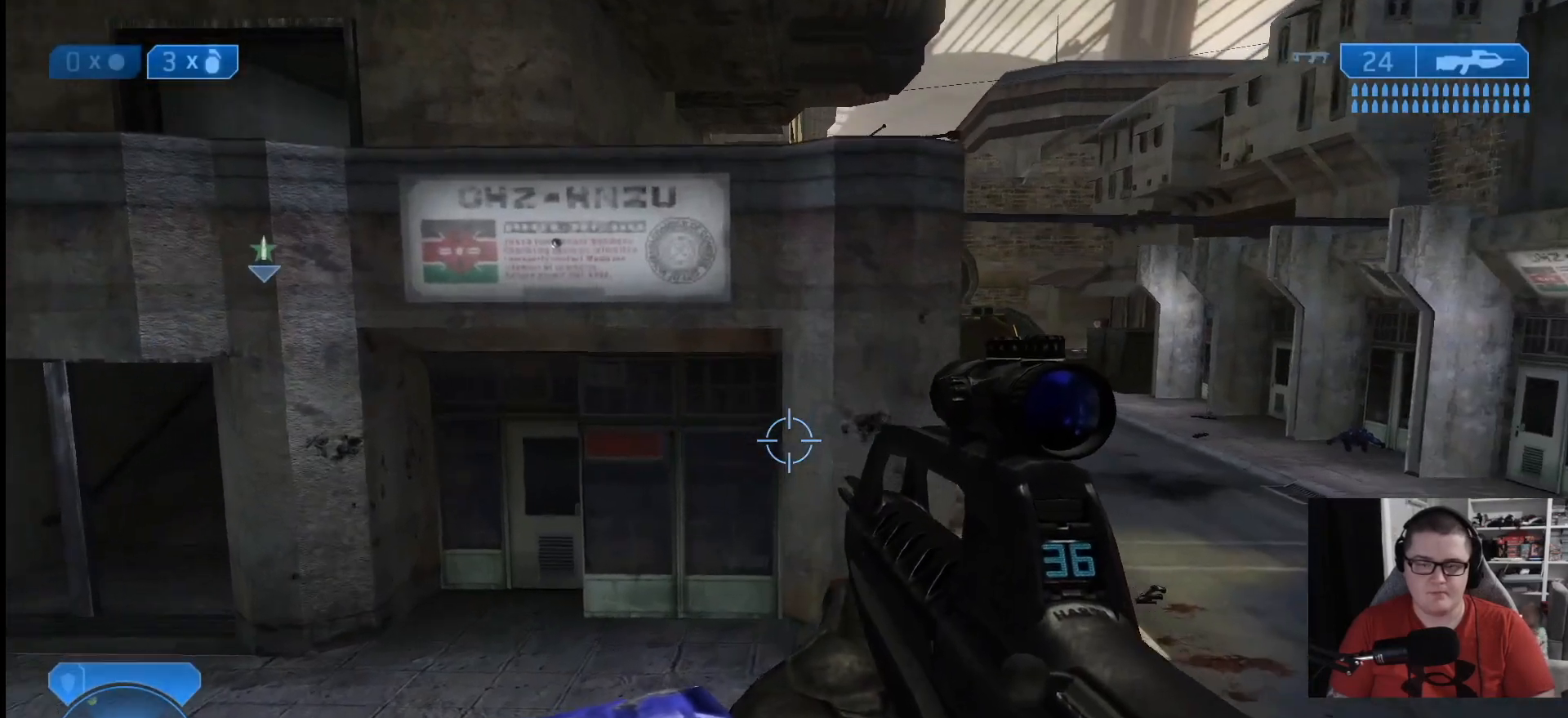
{"buttons": [], "left_stick": "up-right", "right_stick": "center", "events": [[209, "A", "down"], [375, "left_stick", "up-right"], [459, "A", "up"]]}
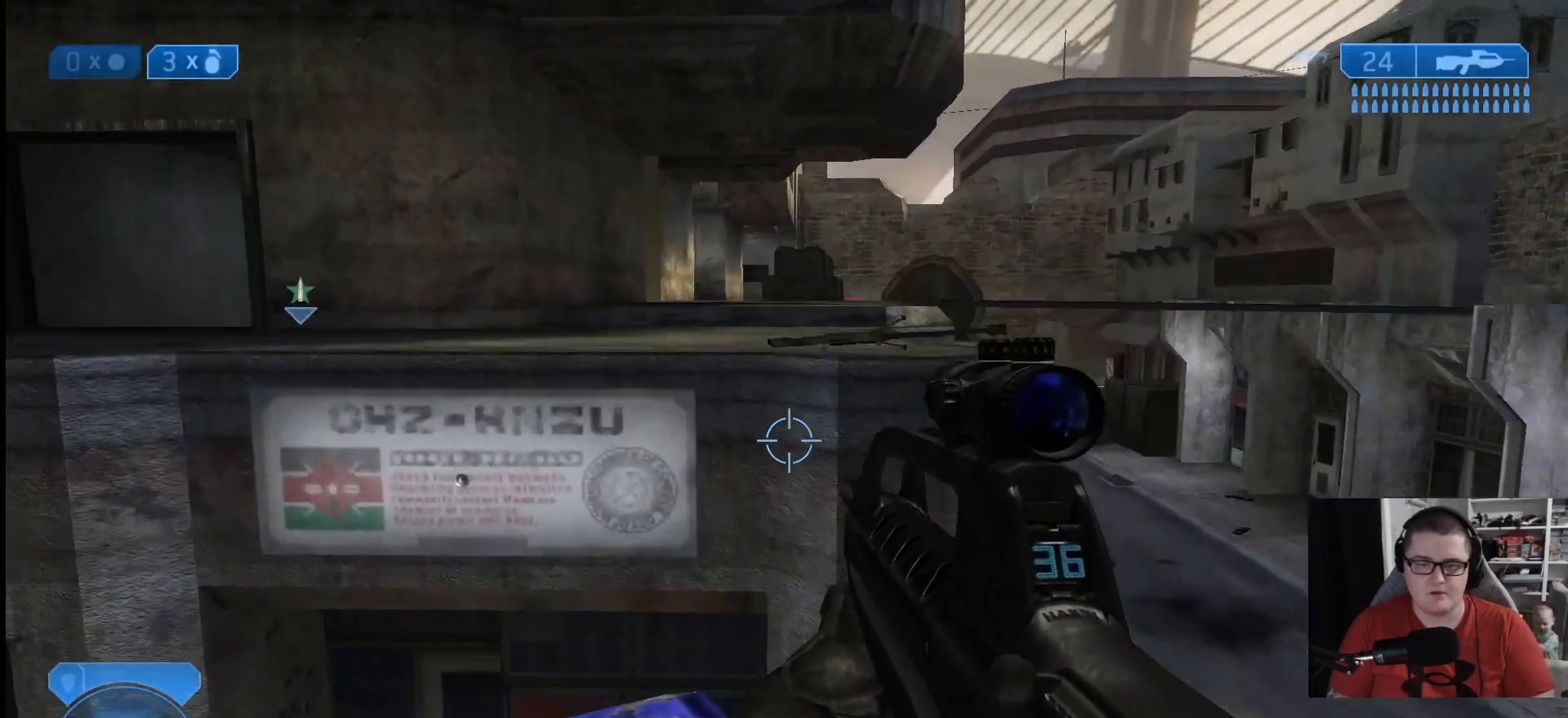
{"buttons": [], "left_stick": "up", "right_stick": "right", "events": [[126, "Y", "down"], [209, "Y", "up"], [459, "left_stick", "up"], [459, "right_stick", "right"]]}
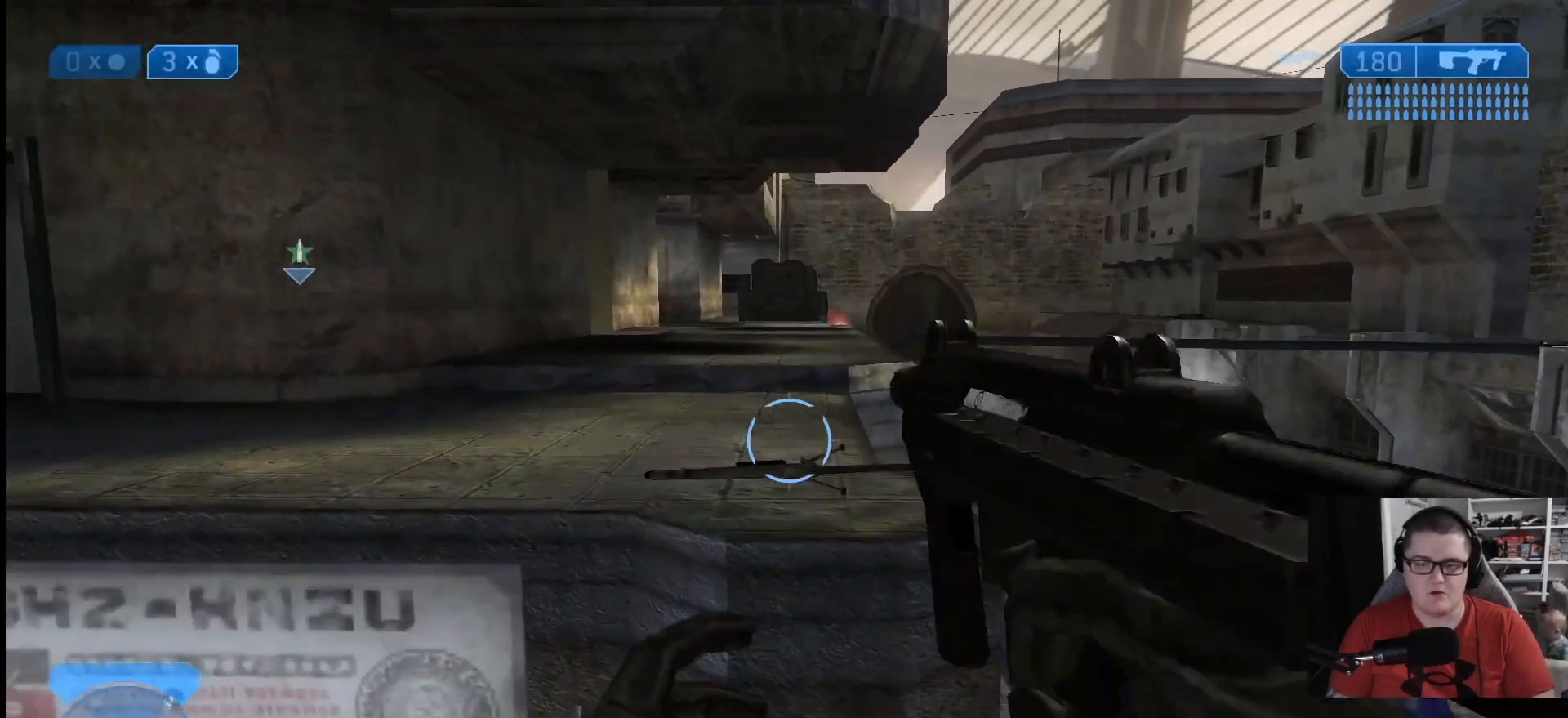
{"buttons": ["R1"], "left_stick": "up", "right_stick": "up", "events": [[84, "right_stick", "center"], [167, "R1", "down"], [251, "right_stick", "up"]]}
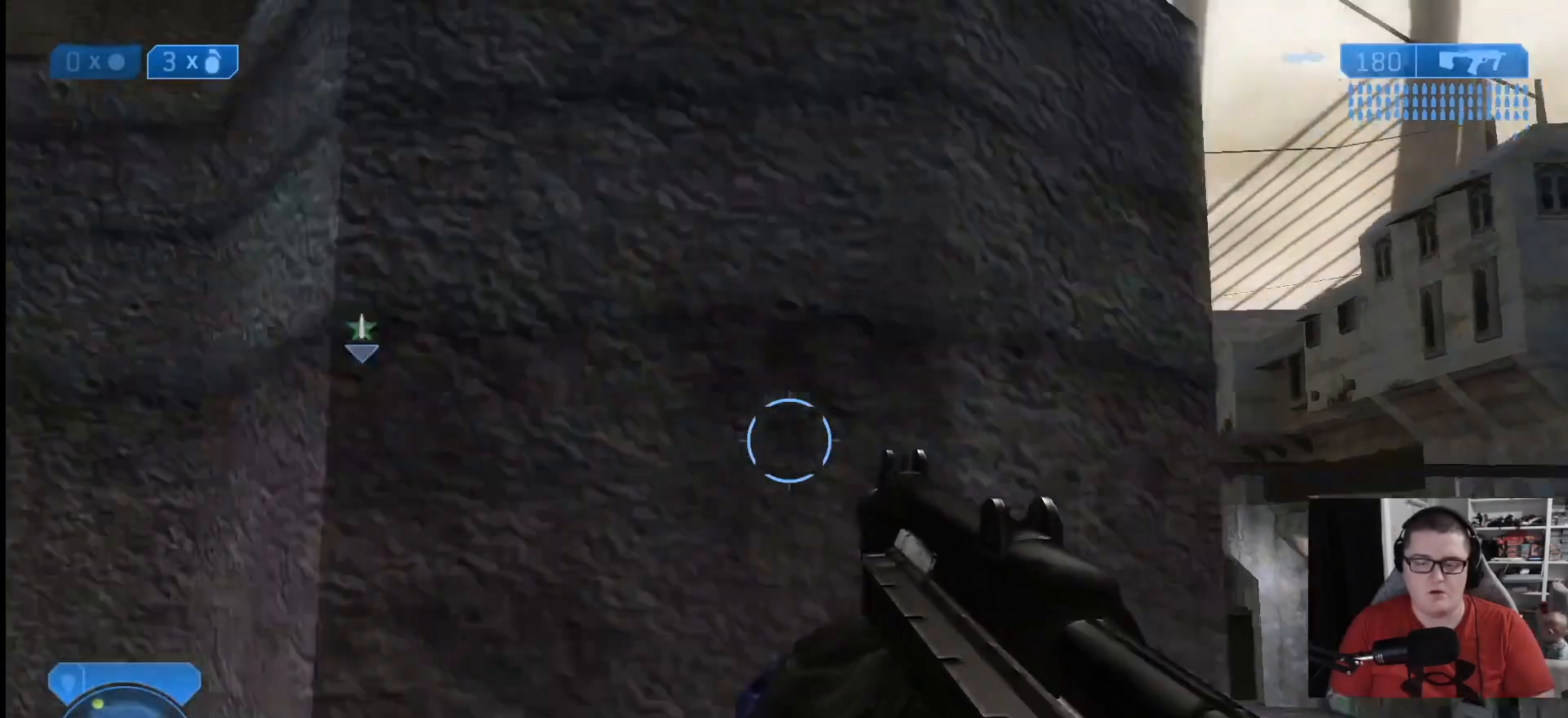
{"buttons": [], "left_stick": "down-left", "right_stick": "down-left", "events": [[167, "left_stick", "up-right"], [292, "R1", "up"], [292, "right_stick", "down"], [459, "right_stick", "down-left"], [500, "left_stick", "down-left"]]}
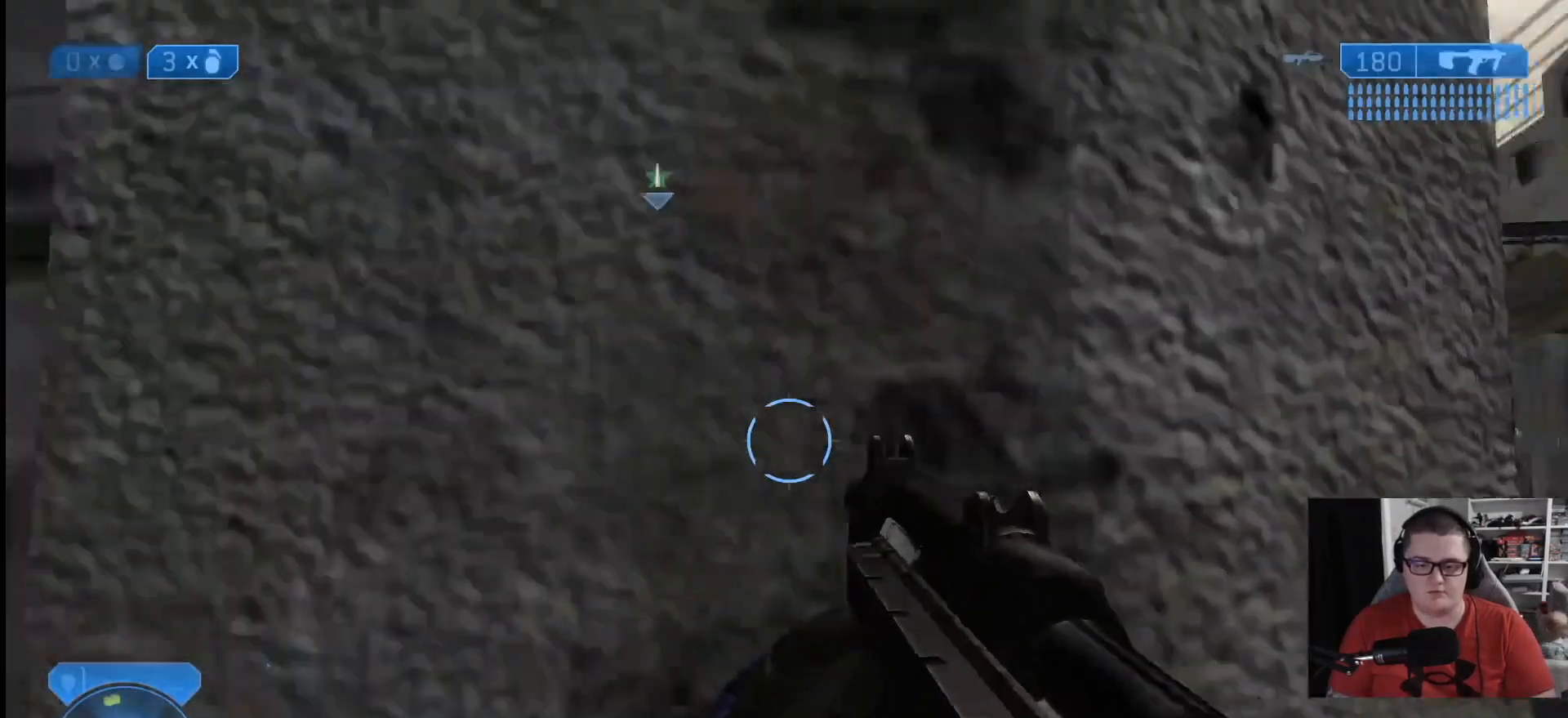
{"buttons": [], "left_stick": "up-left", "right_stick": "left", "events": [[84, "right_stick", "left"], [209, "left_stick", "left"], [376, "left_stick", "up-left"]]}
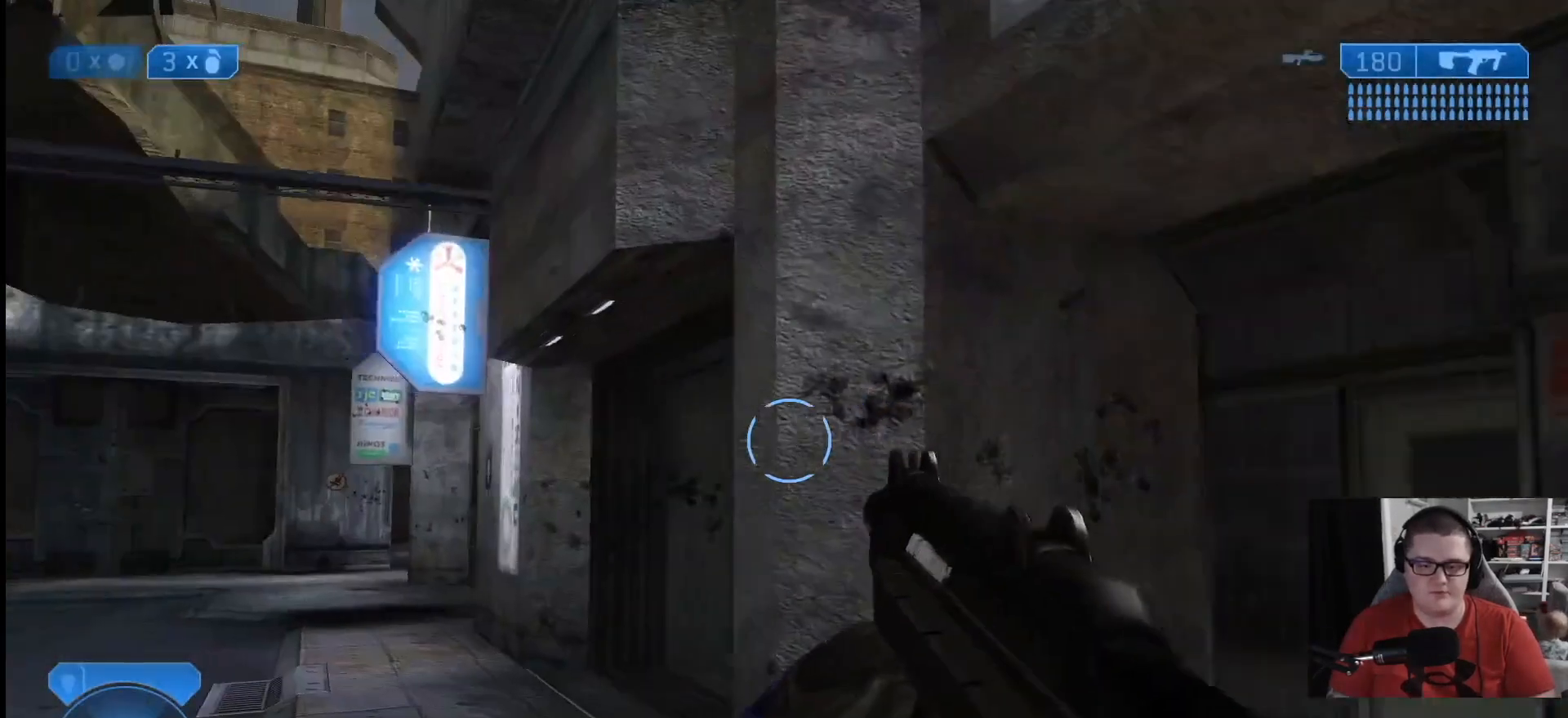
{"buttons": [], "left_stick": "down", "right_stick": "up-right", "events": [[208, "right_stick", "up-right"], [250, "left_stick", "down-left"], [417, "left_stick", "down"]]}
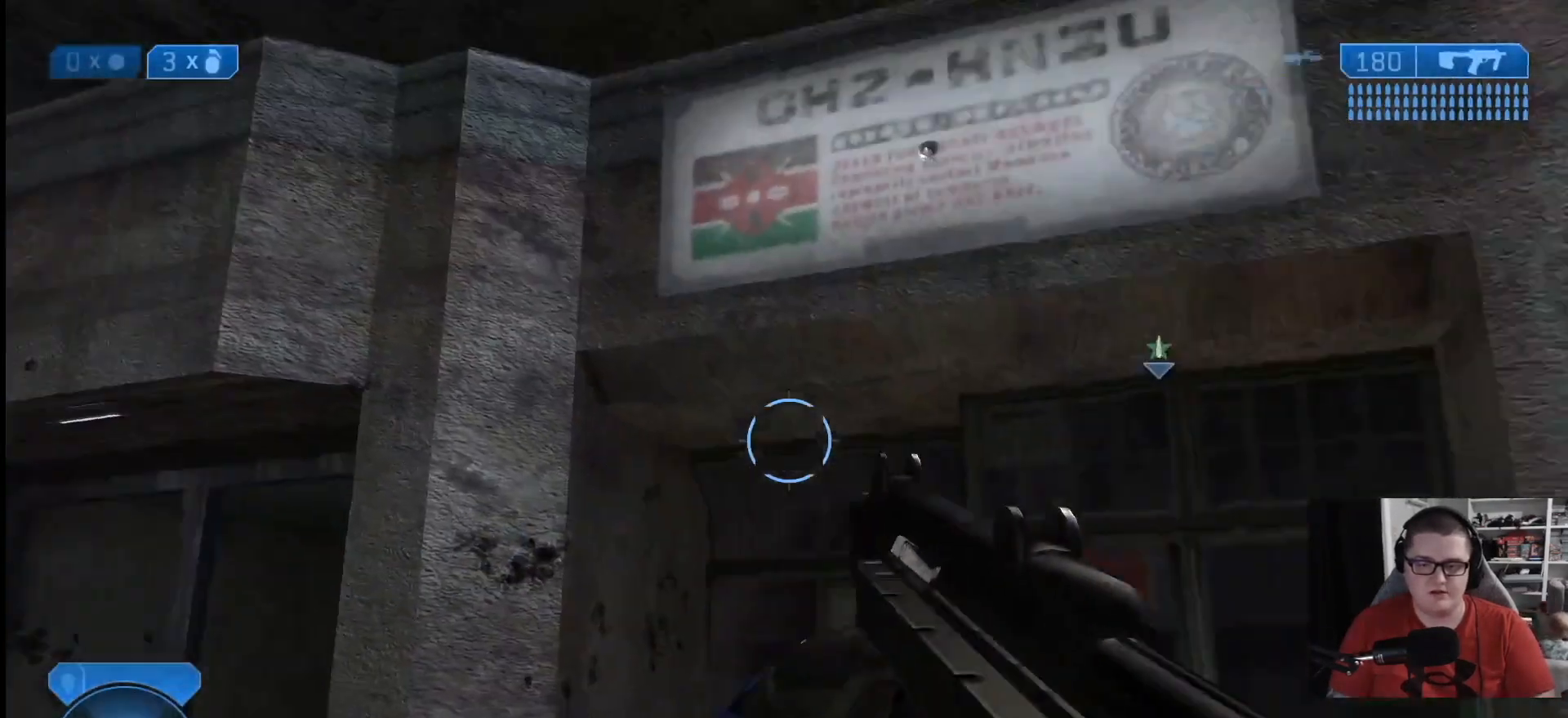
{"buttons": [], "left_stick": "down-left", "right_stick": "down", "events": [[42, "left_stick", "down-left"], [209, "right_stick", "right"], [334, "right_stick", "down-right"], [501, "right_stick", "down"]]}
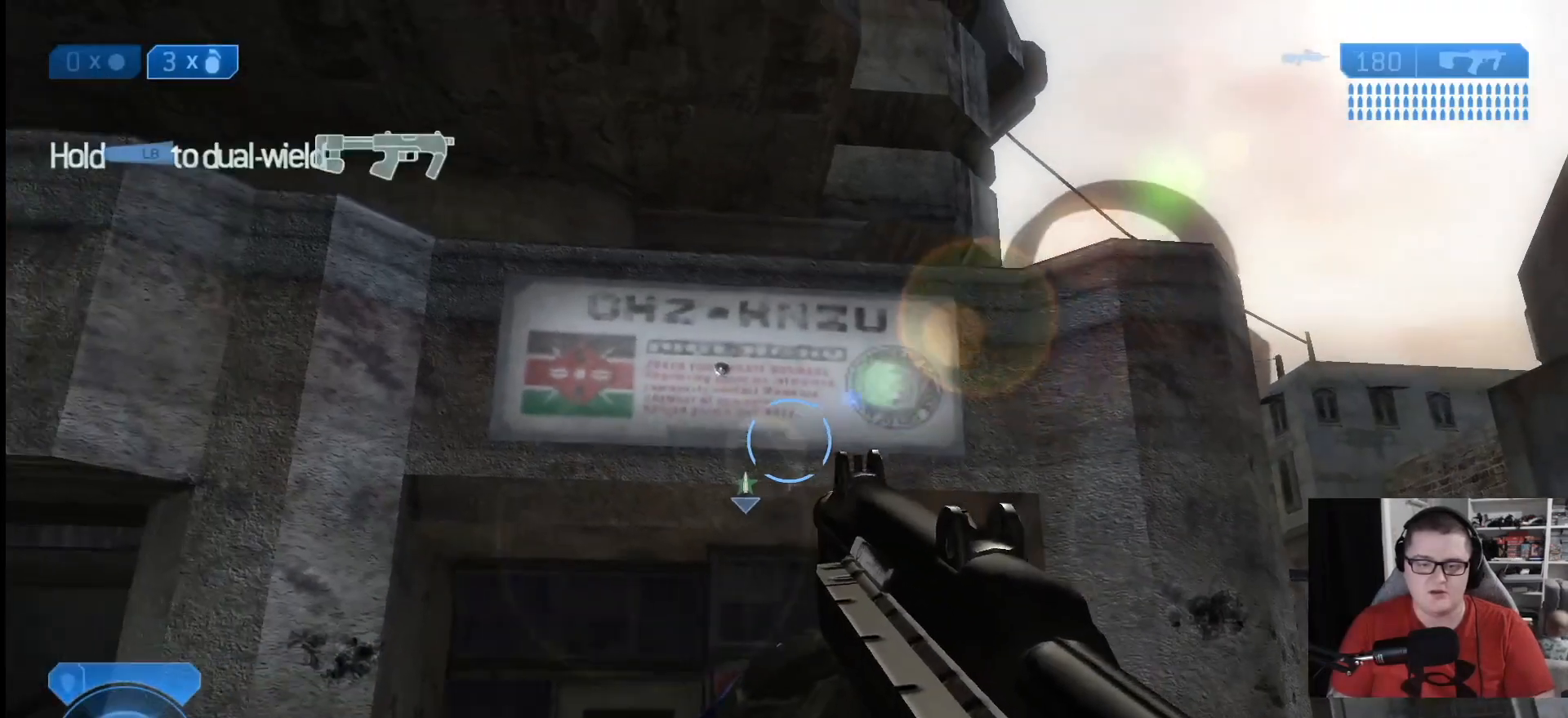
{"buttons": [], "left_stick": "up-left", "right_stick": "down-left", "events": [[167, "left_stick", "left"], [333, "right_stick", "center"], [417, "left_stick", "up-left"], [417, "right_stick", "down-left"]]}
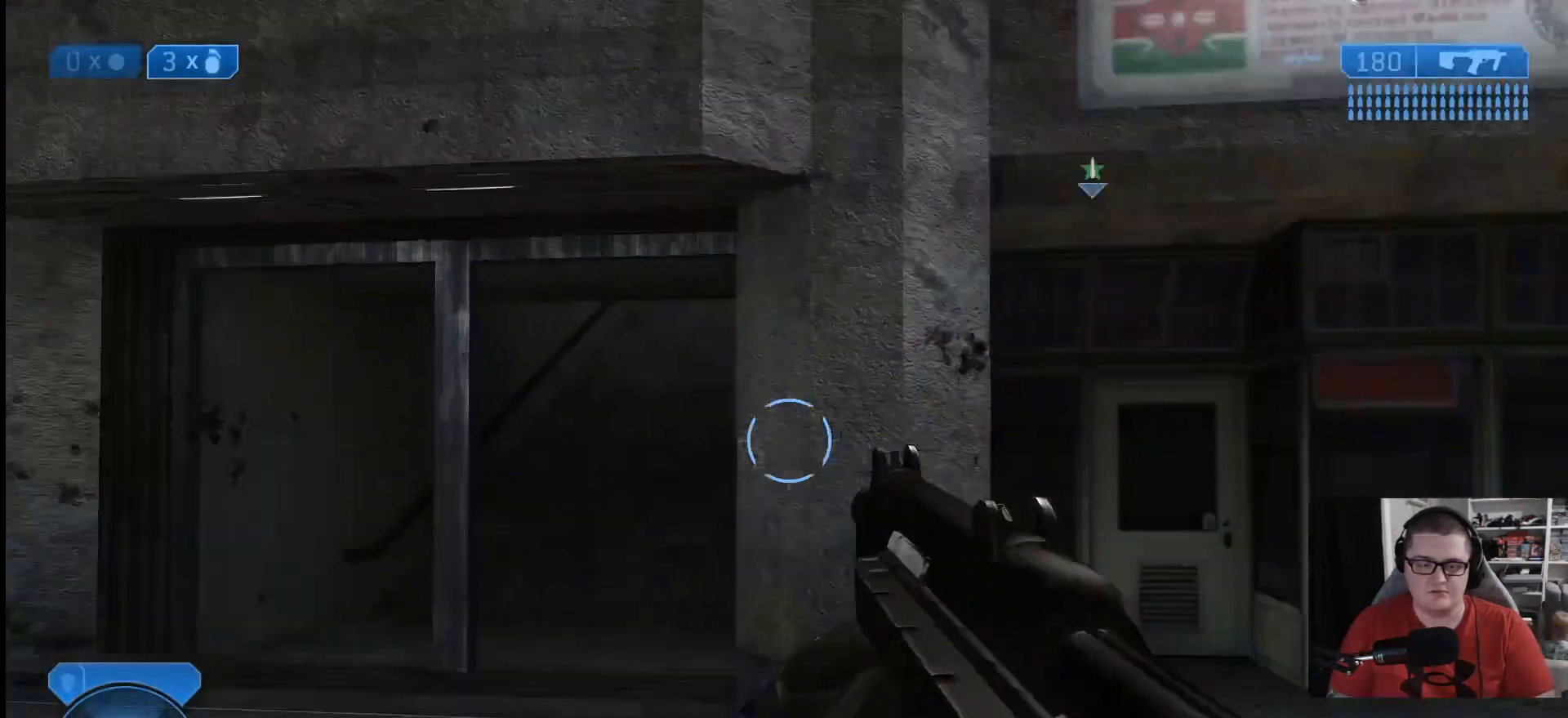
{"buttons": [], "left_stick": "up", "right_stick": "up-right", "events": [[376, "right_stick", "down-right"], [417, "left_stick", "up"], [459, "right_stick", "up-right"]]}
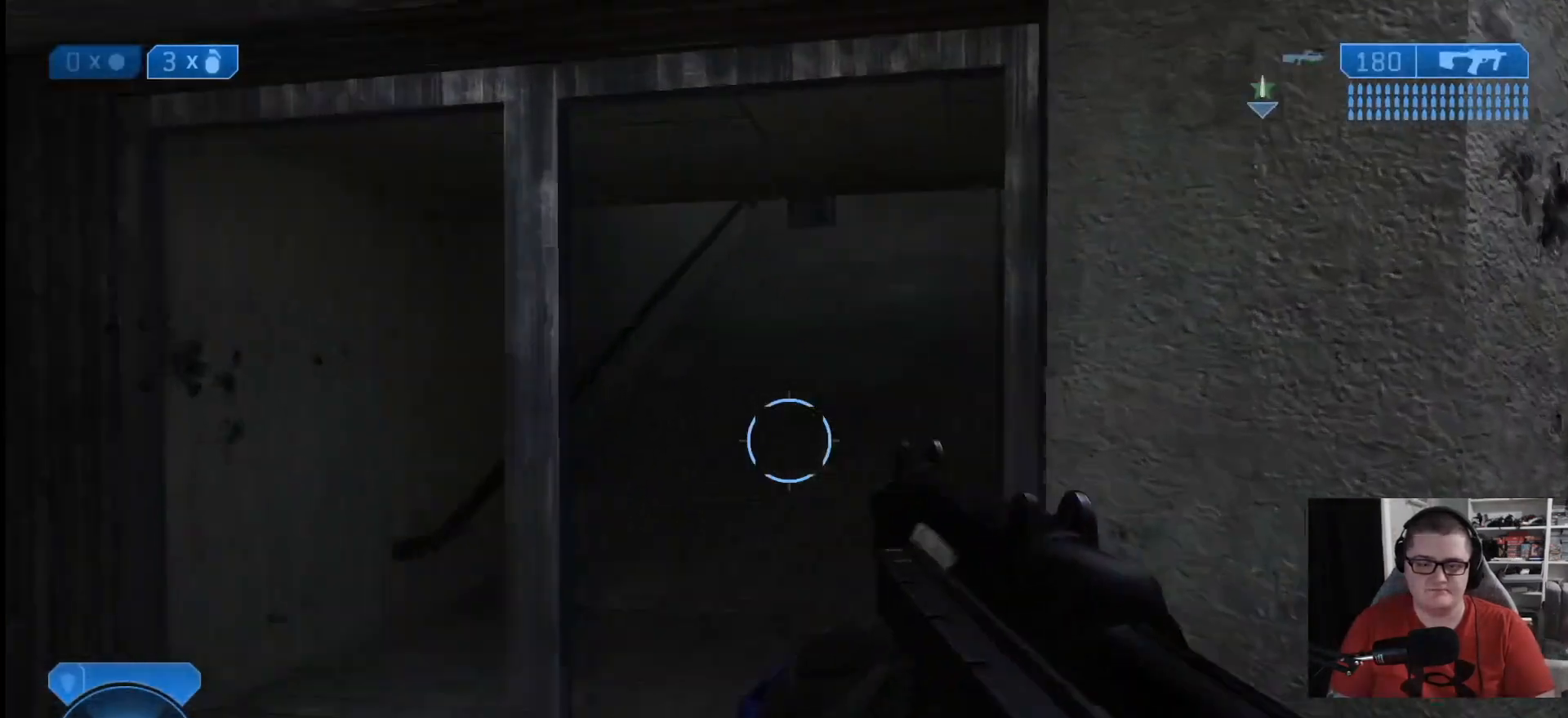
{"buttons": [], "left_stick": "up", "right_stick": "right", "events": [[167, "right_stick", "center"], [375, "right_stick", "right"]]}
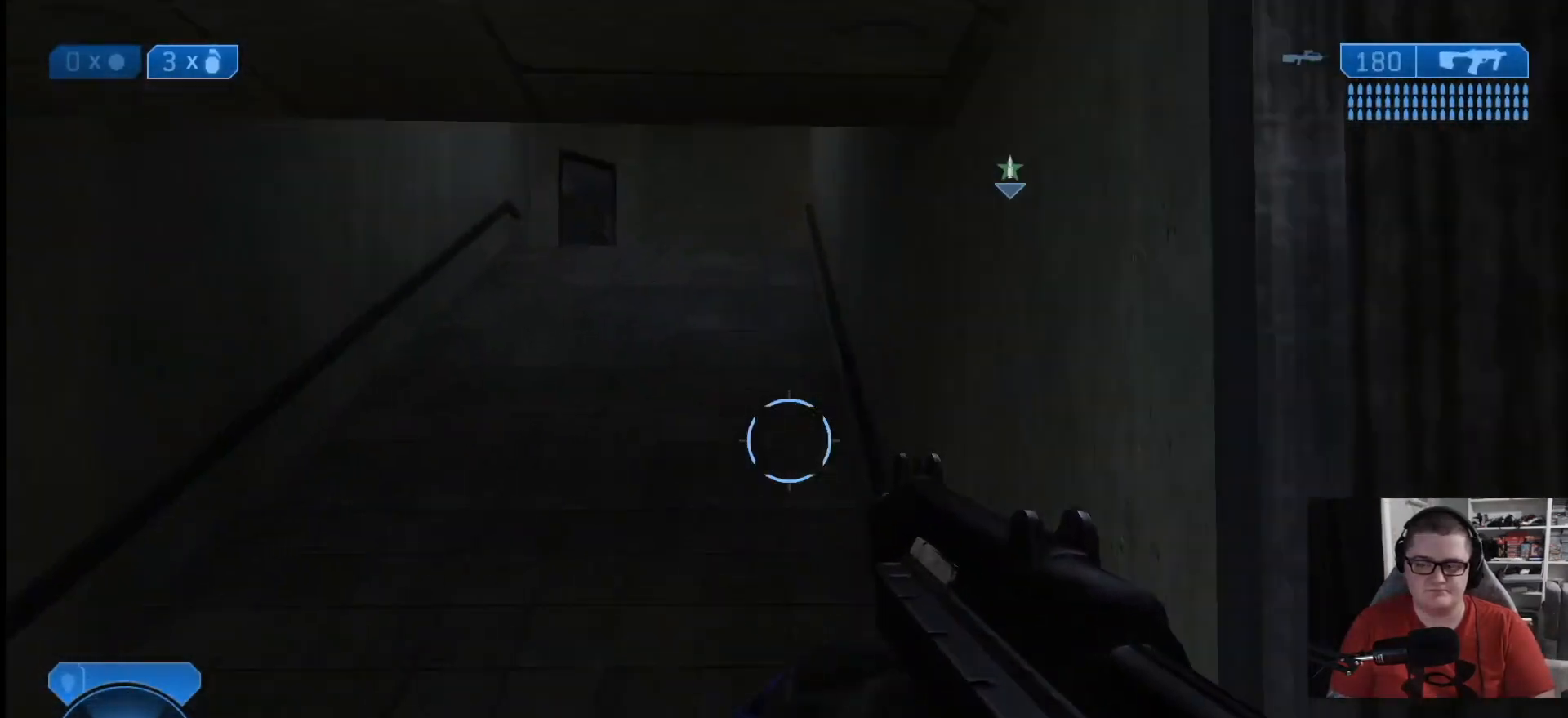
{"buttons": [], "left_stick": "up", "right_stick": "up-right", "events": [[84, "right_stick", "center"], [501, "right_stick", "up-right"]]}
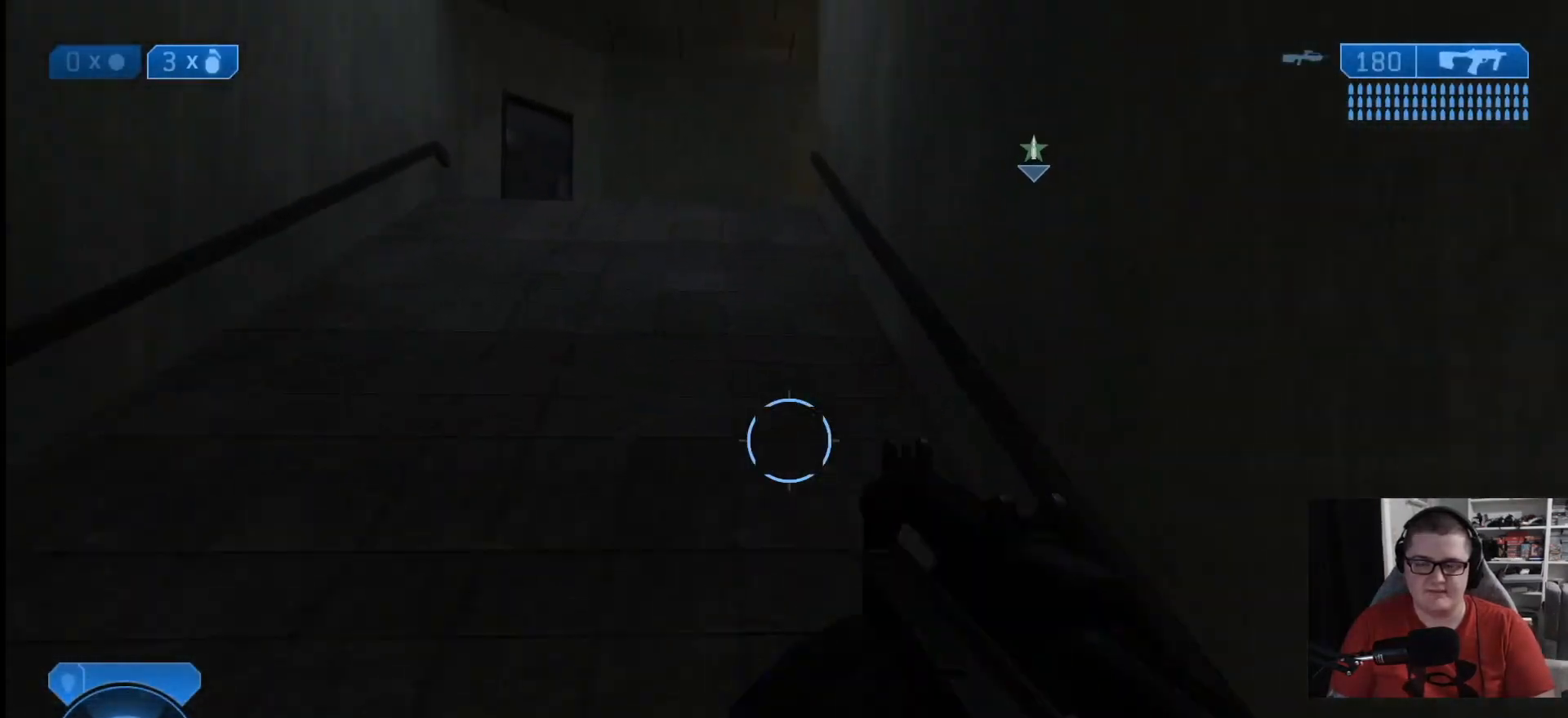
{"buttons": [], "left_stick": "up-left", "right_stick": "right", "events": [[167, "left_stick", "up-left"], [167, "right_stick", "center"], [459, "right_stick", "right"]]}
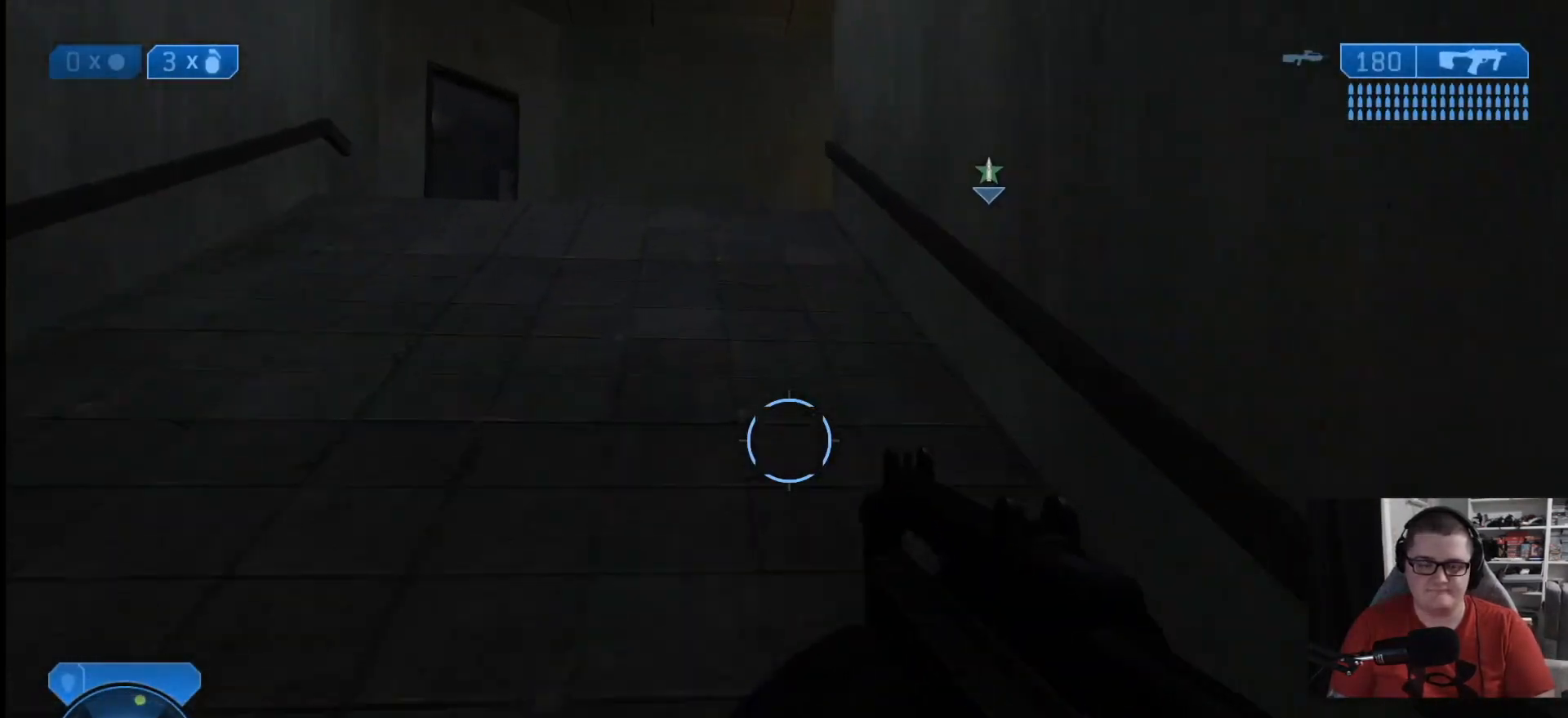
{"buttons": [], "left_stick": "up-right", "right_stick": "left", "events": [[292, "right_stick", "down"], [376, "right_stick", "left"], [417, "left_stick", "up-right"]]}
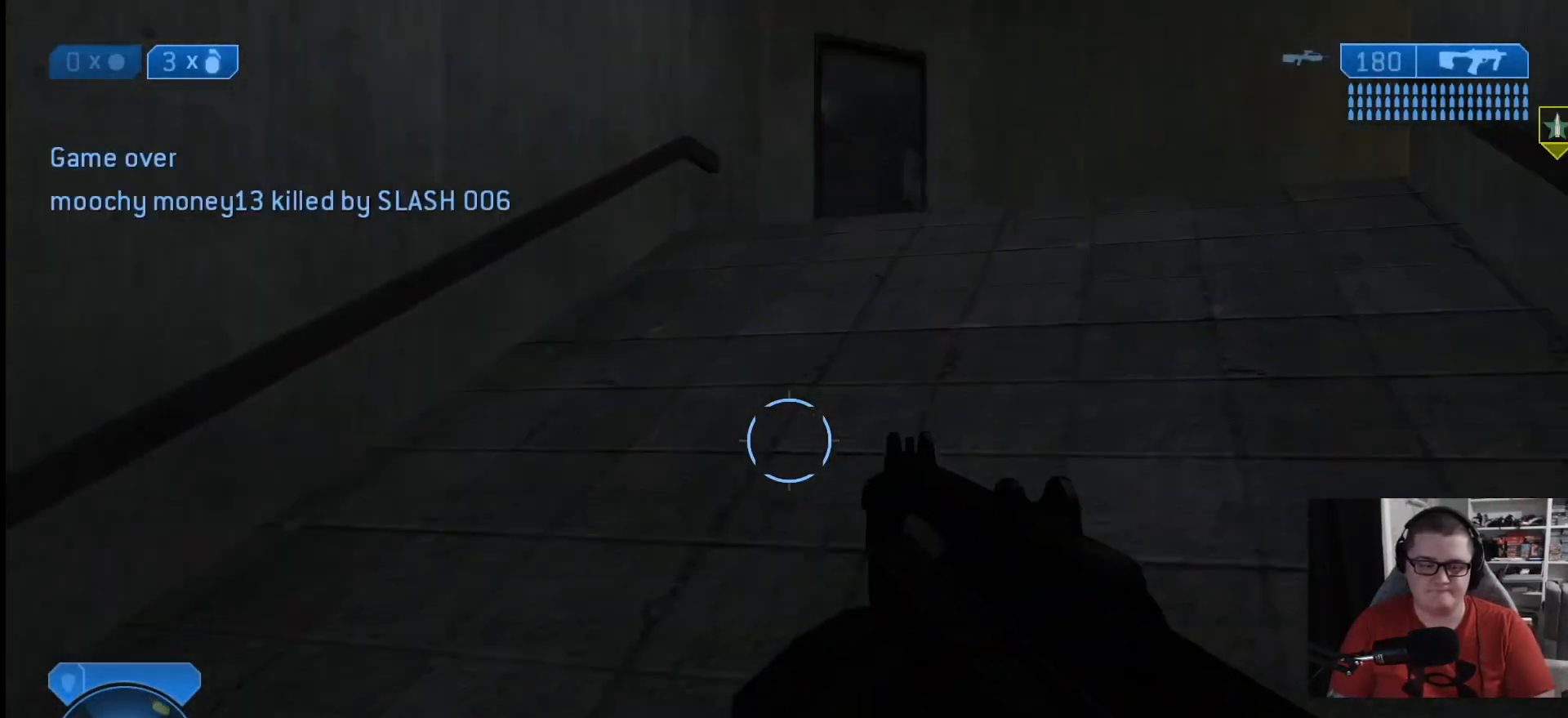
{"buttons": [], "left_stick": "right", "right_stick": "left", "events": [[42, "left_stick", "right"]]}
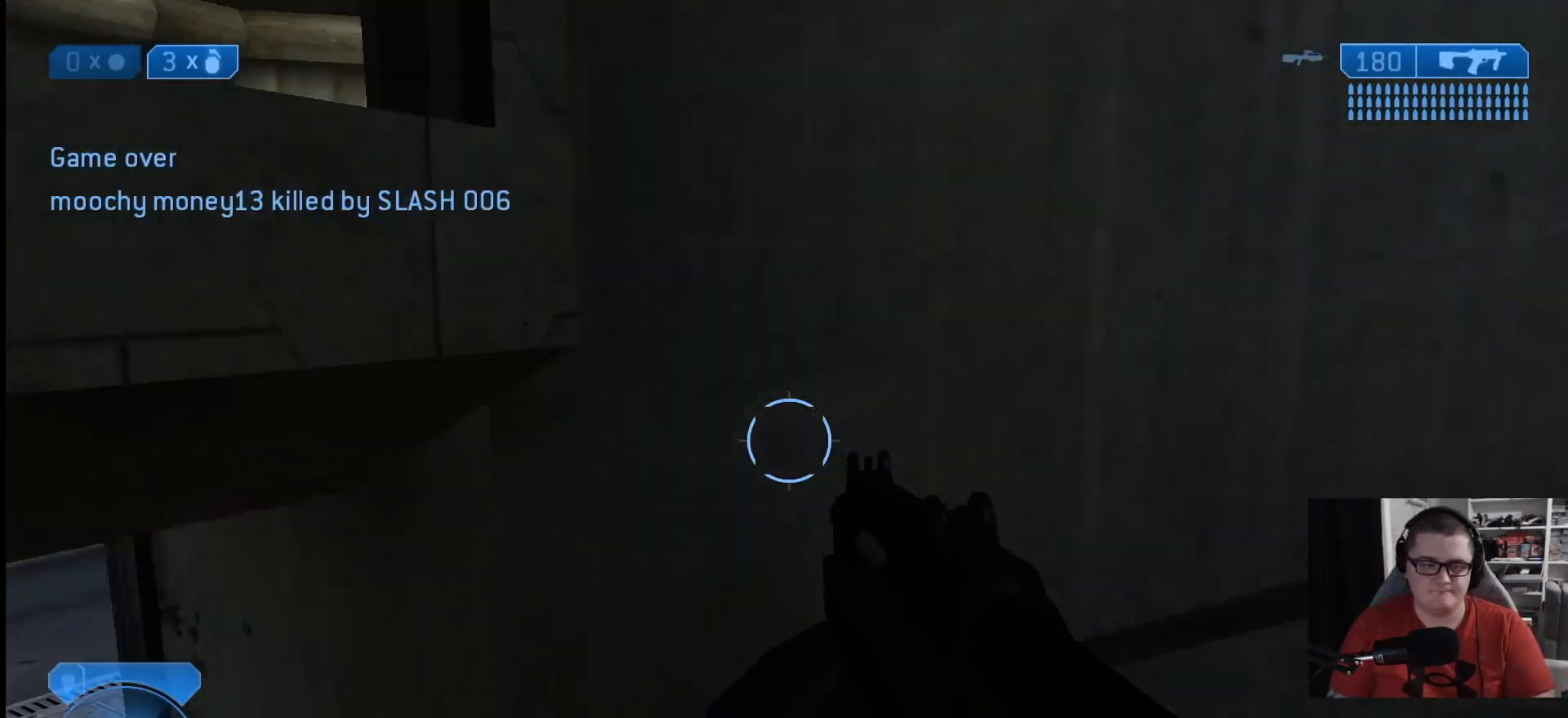
{"buttons": [], "left_stick": "up", "right_stick": "center", "events": [[125, "left_stick", "up"], [417, "right_stick", "center"]]}
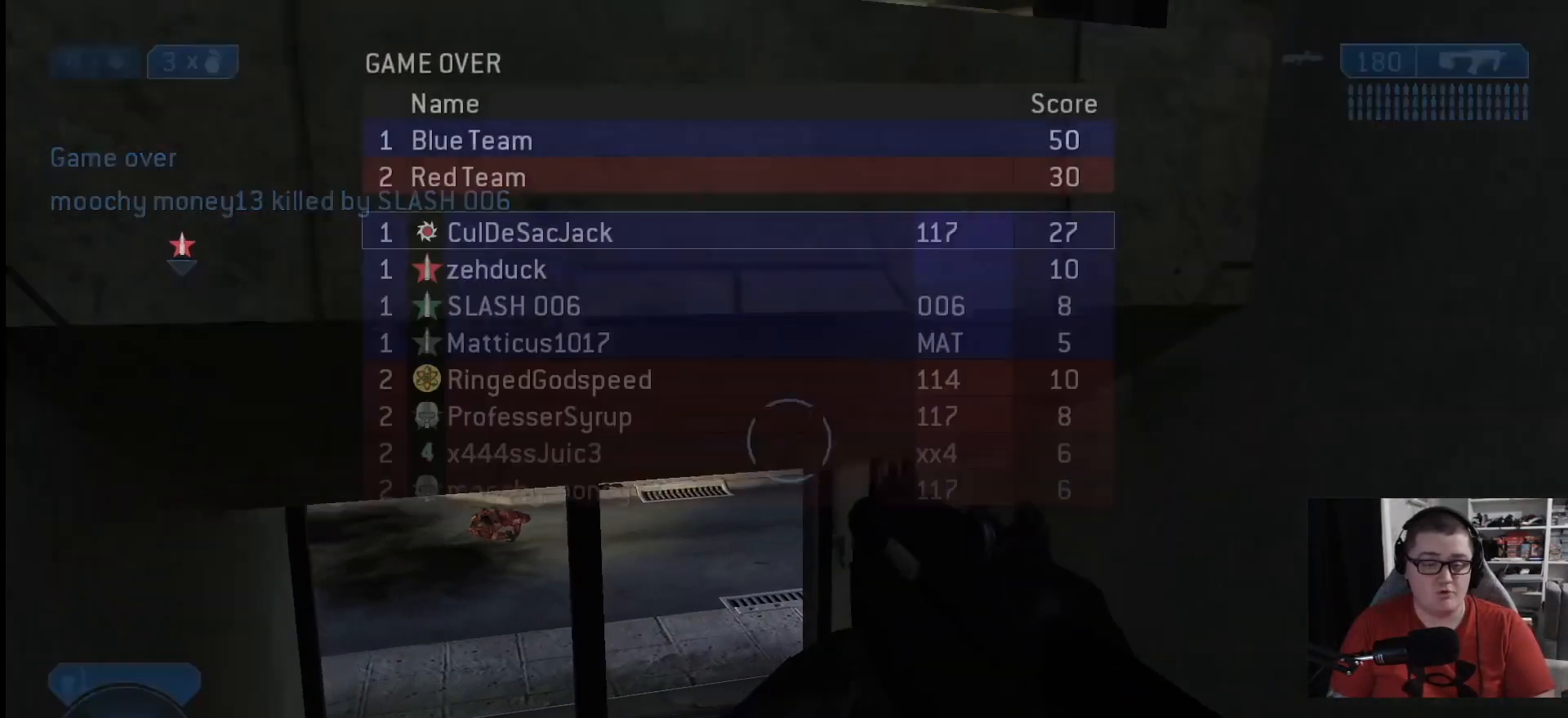
{"buttons": [], "left_stick": "up", "right_stick": "center", "events": [[83, "A", "down"], [167, "A", "up"]]}
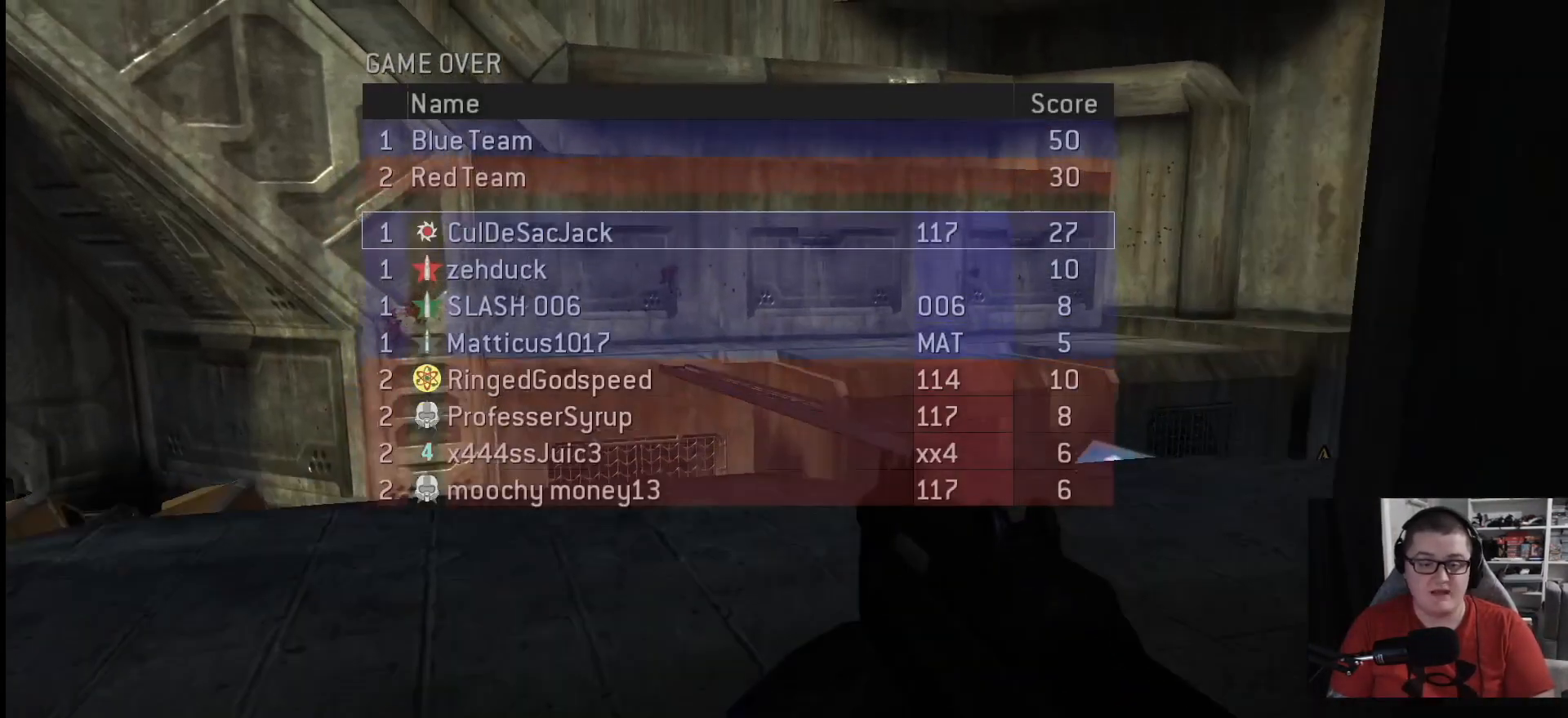
{"buttons": [], "left_stick": "up", "right_stick": "right", "events": [[42, "right_stick", "right"]]}
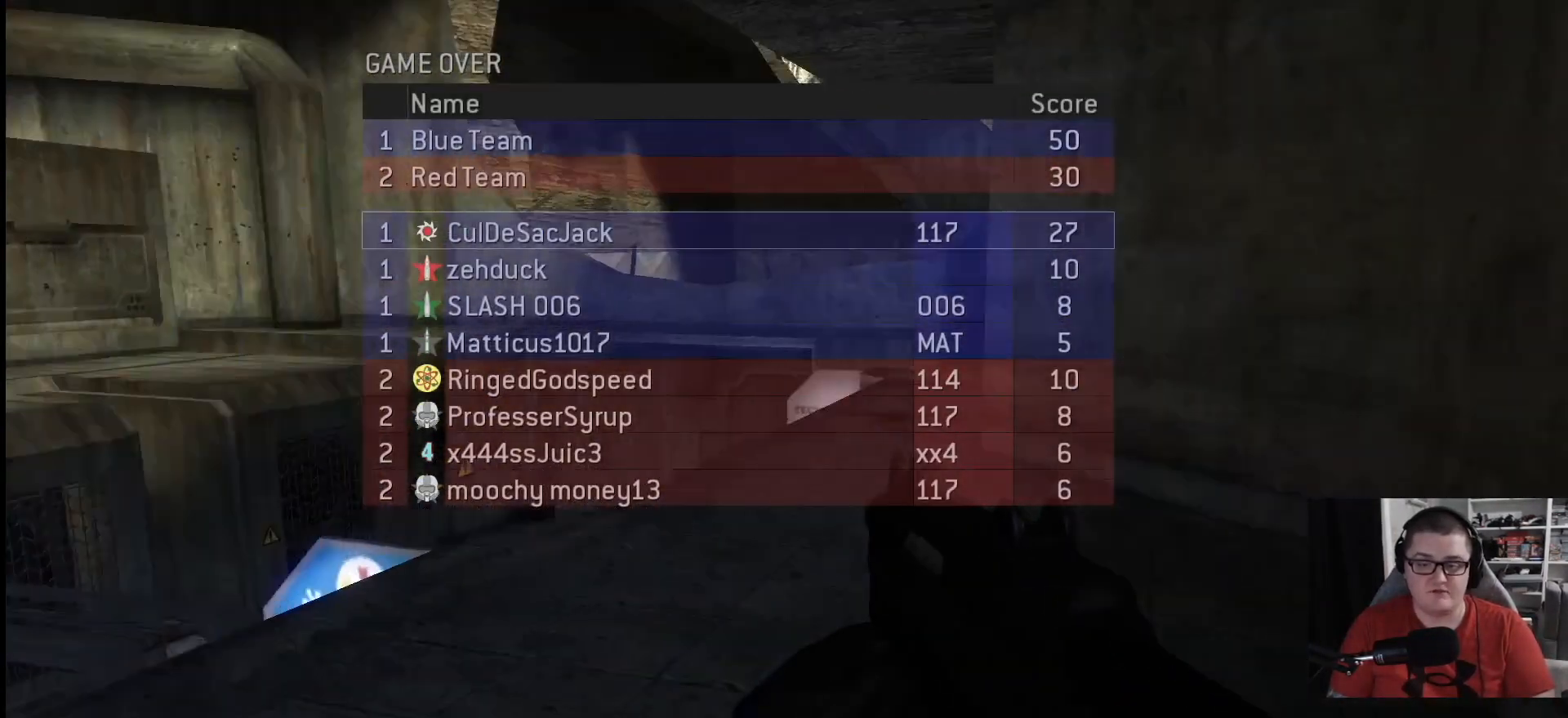
{"buttons": [], "left_stick": "center", "right_stick": "center", "events": [[250, "left_stick", "center"], [250, "right_stick", "center"]]}